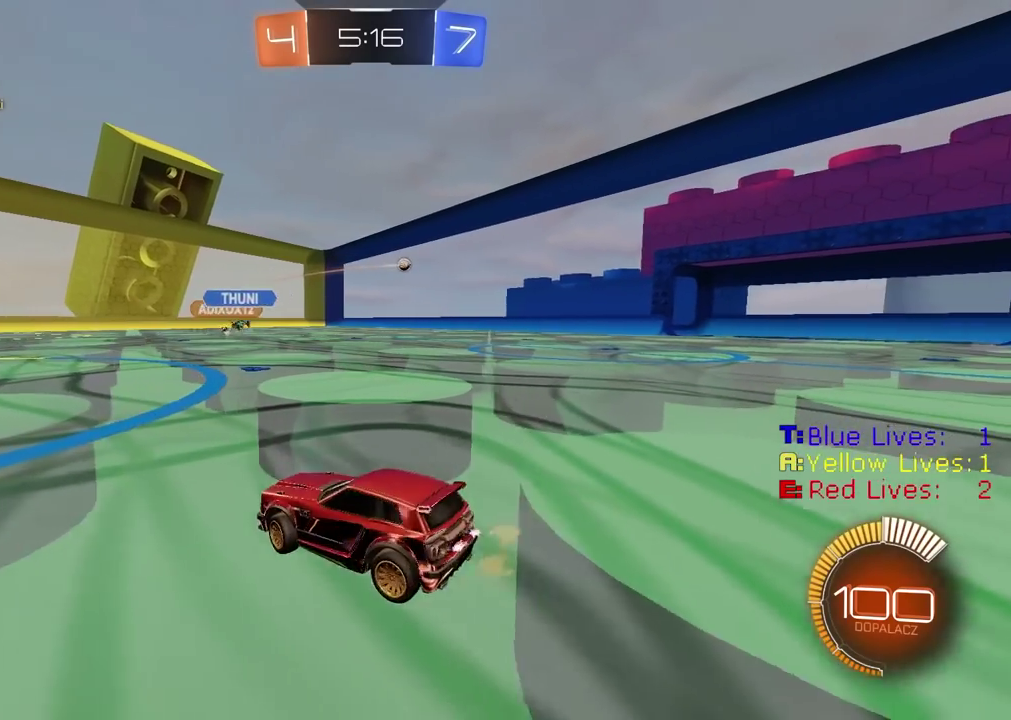
Gameplay with a controller (PlayStation layout); each line is a JSON object with the inputs held at the frame after it. "events" lists button and stick changes between this image and that frame as [ms after this image, input, new state], when the widget could be followed in between.
{"buttons": [], "left_stick": "center", "right_stick": "center", "events": [[33, "L1", "up"], [283, "left_stick", "center"], [433, "R2", "up"]]}
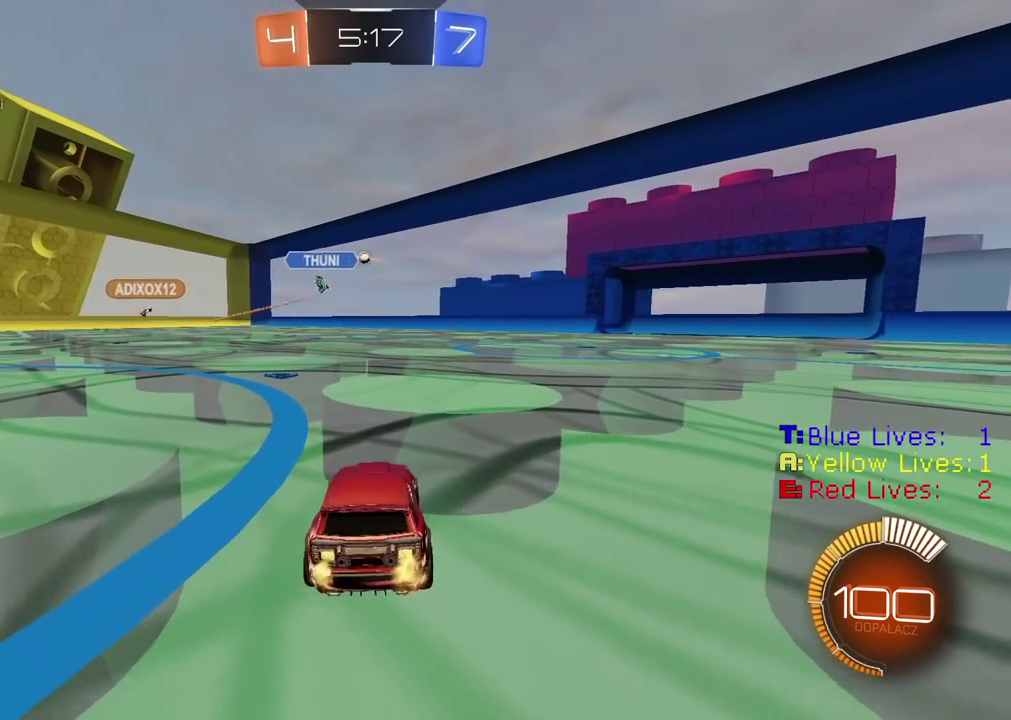
{"buttons": ["R2"], "left_stick": "right", "right_stick": "center", "events": [[217, "R2", "down"], [283, "left_stick", "right"]]}
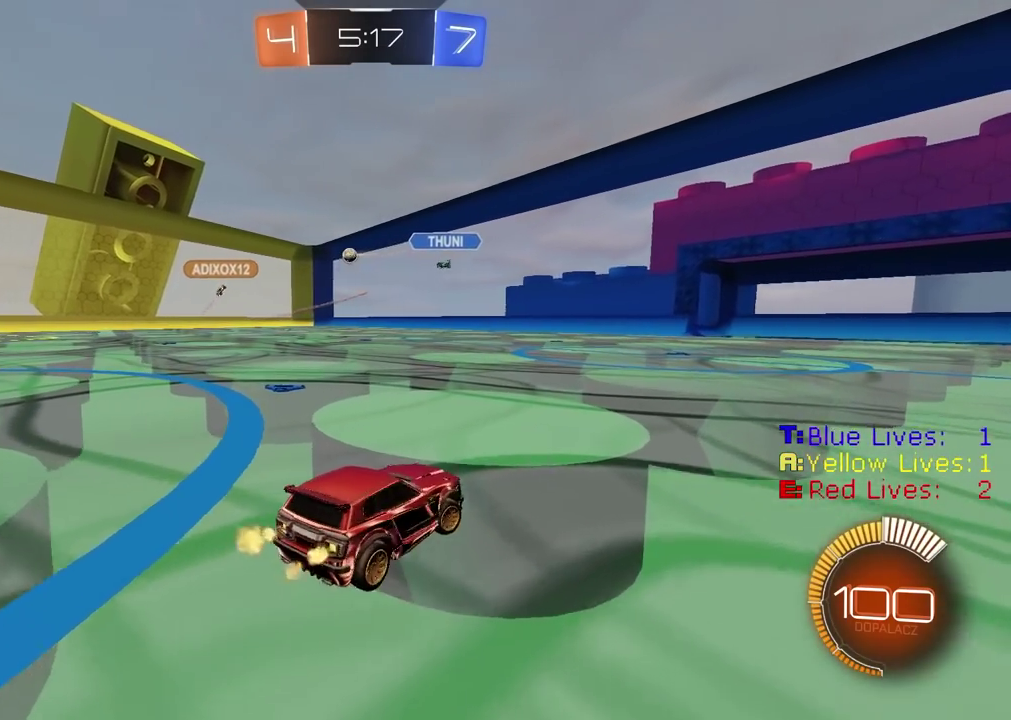
{"buttons": ["R2"], "left_stick": "center", "right_stick": "center", "events": [[283, "left_stick", "center"]]}
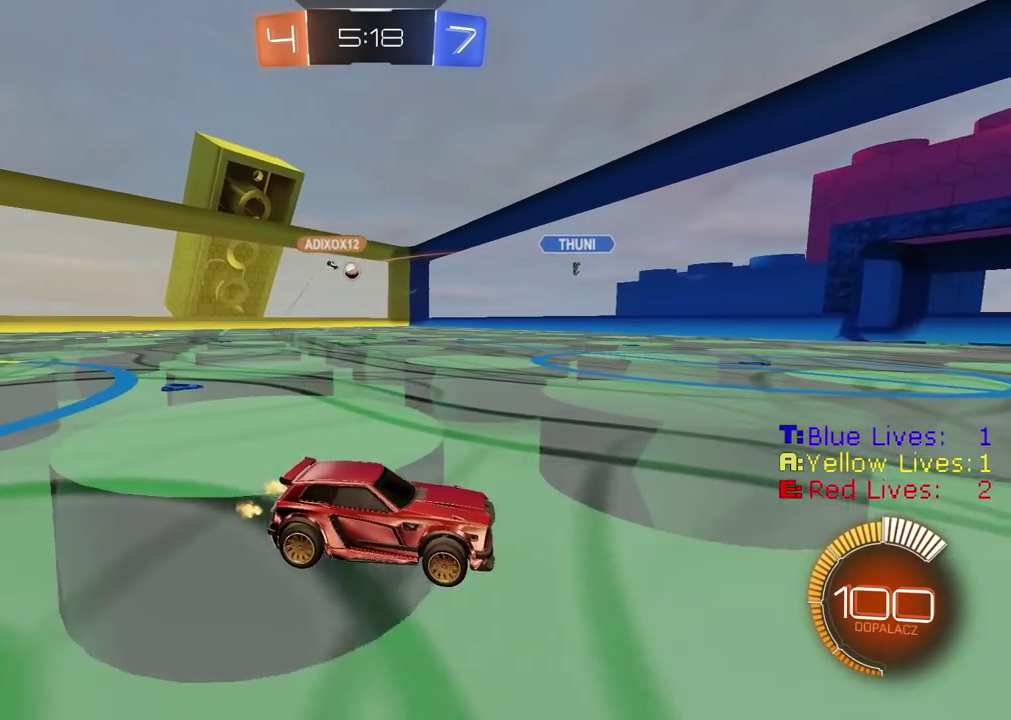
{"buttons": ["R2"], "left_stick": "down-left", "right_stick": "center", "events": [[350, "left_stick", "right"], [483, "left_stick", "down-left"]]}
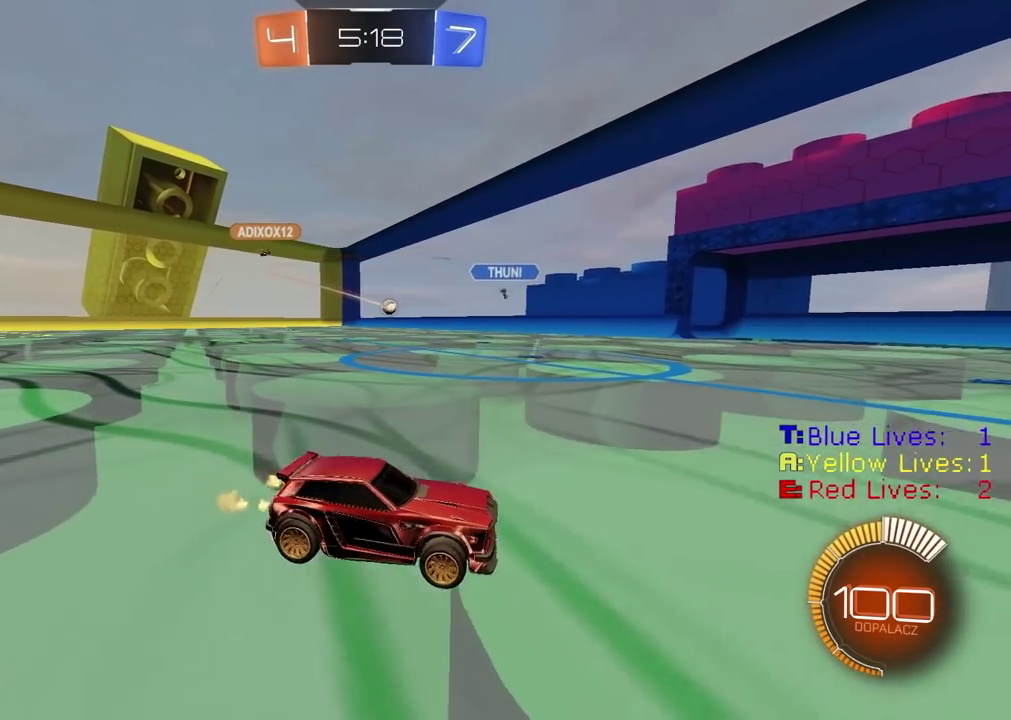
{"buttons": [], "left_stick": "left", "right_stick": "center"}
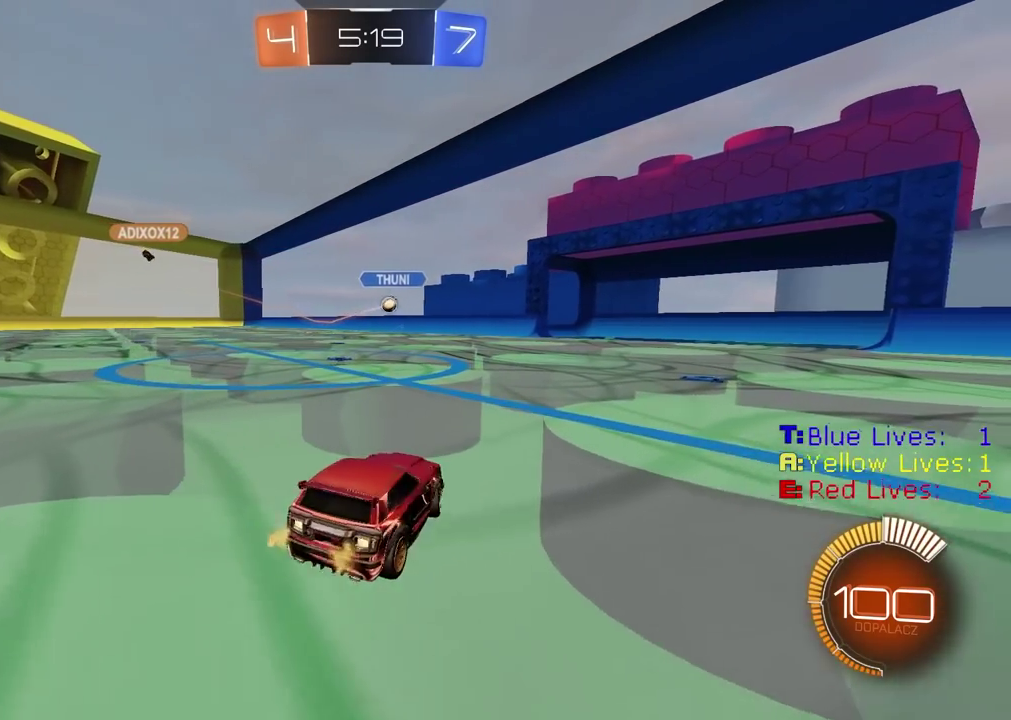
{"buttons": ["R2"], "left_stick": "left", "right_stick": "center"}
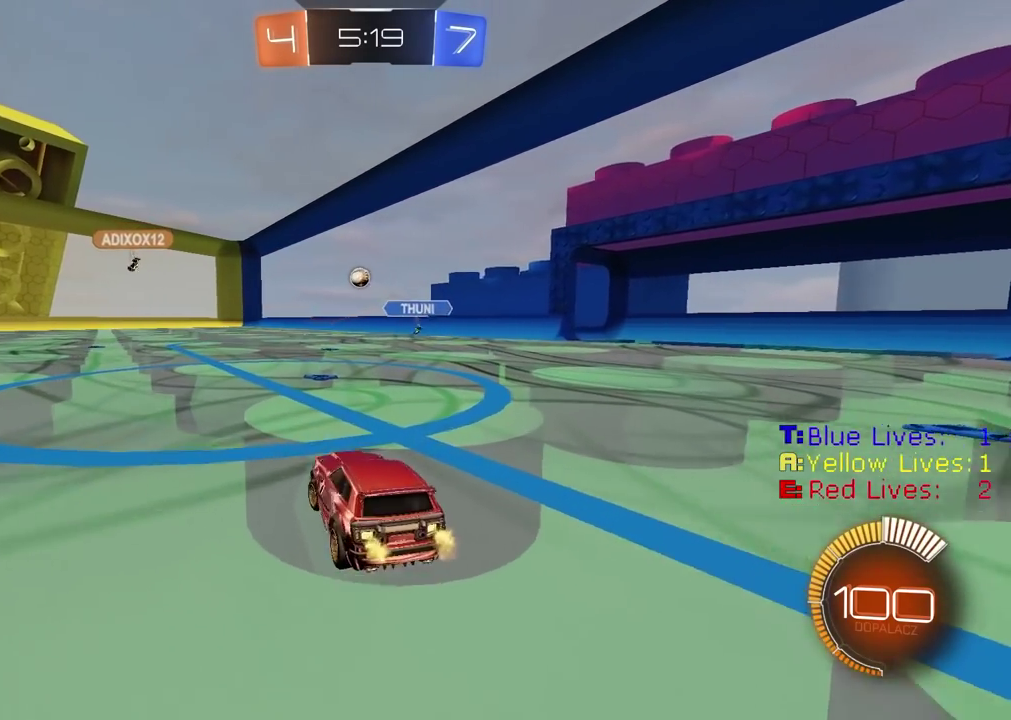
{"buttons": [], "left_stick": "left", "right_stick": "center", "events": [[67, "left_stick", "center"], [267, "R2", "up"], [317, "left_stick", "left"]]}
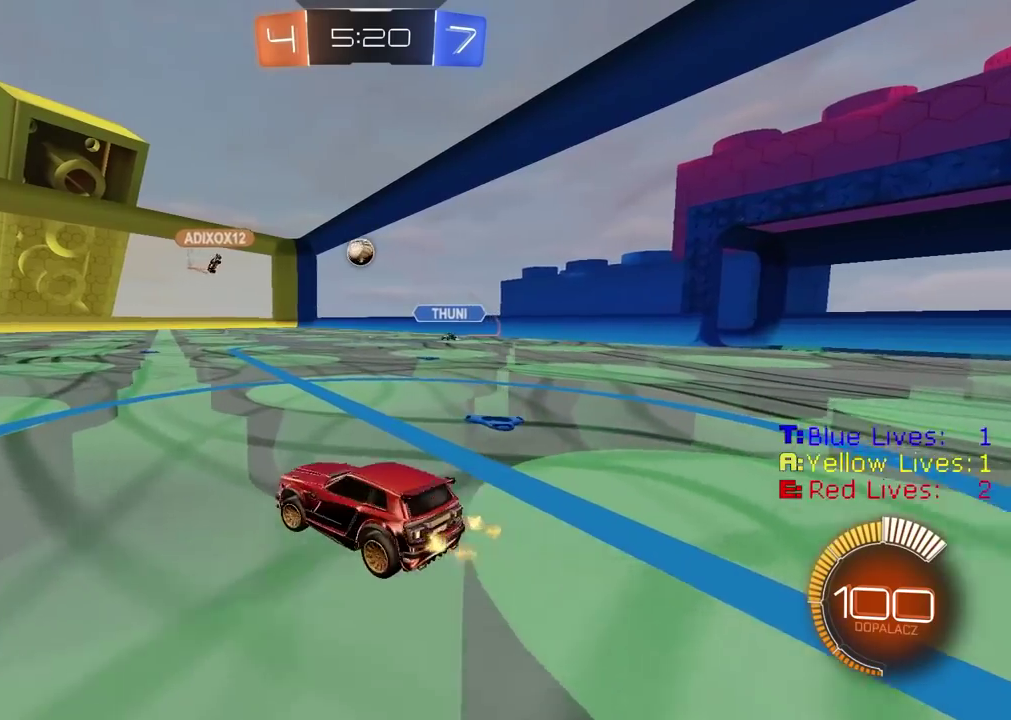
{"buttons": ["CIRCLE", "R2"], "left_stick": "left", "right_stick": "center", "events": [[33, "L1", "down"], [133, "L1", "up"], [150, "R2", "down"], [233, "CIRCLE", "down"]]}
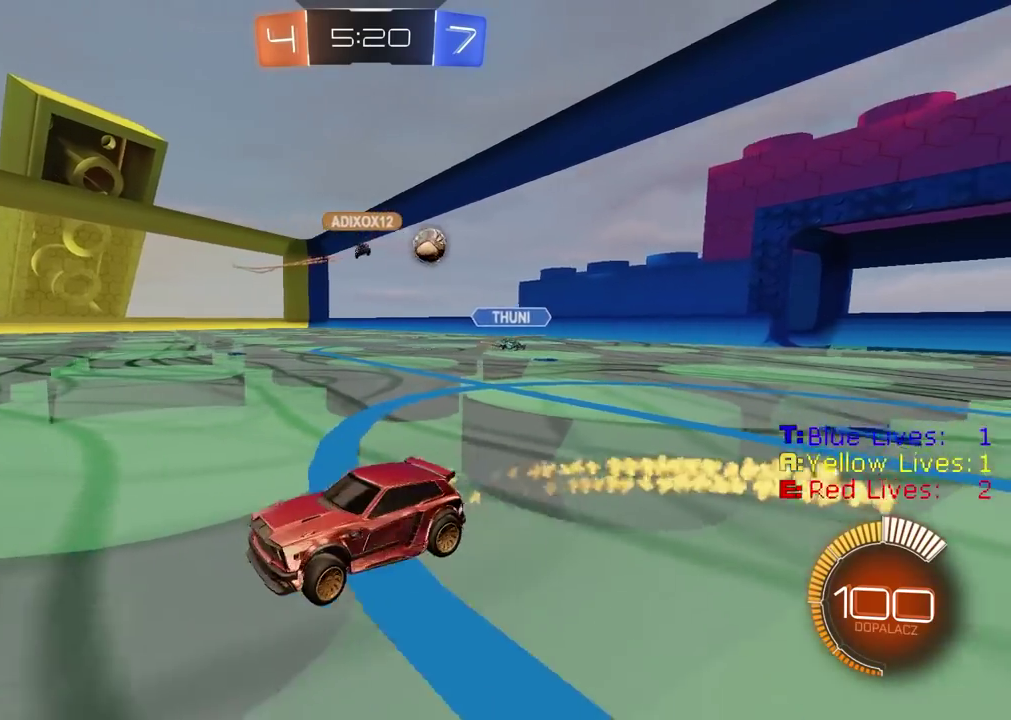
{"buttons": ["R2"], "left_stick": "left", "right_stick": "center", "events": [[400, "CIRCLE", "up"]]}
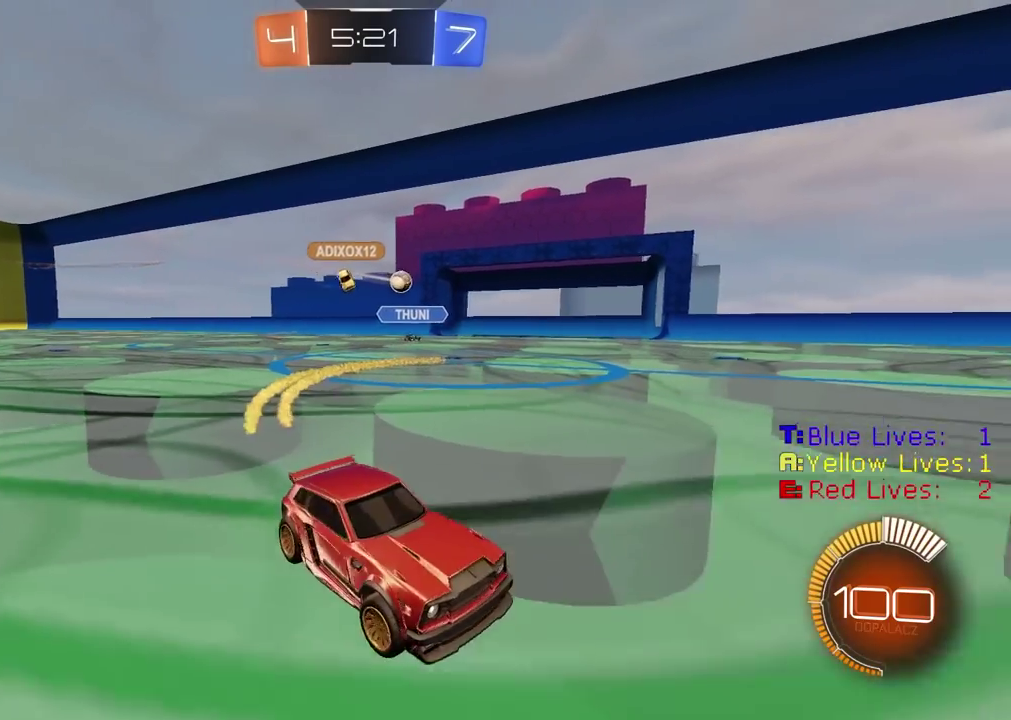
{"buttons": ["R2"], "left_stick": "center", "right_stick": "center", "events": [[350, "left_stick", "center"]]}
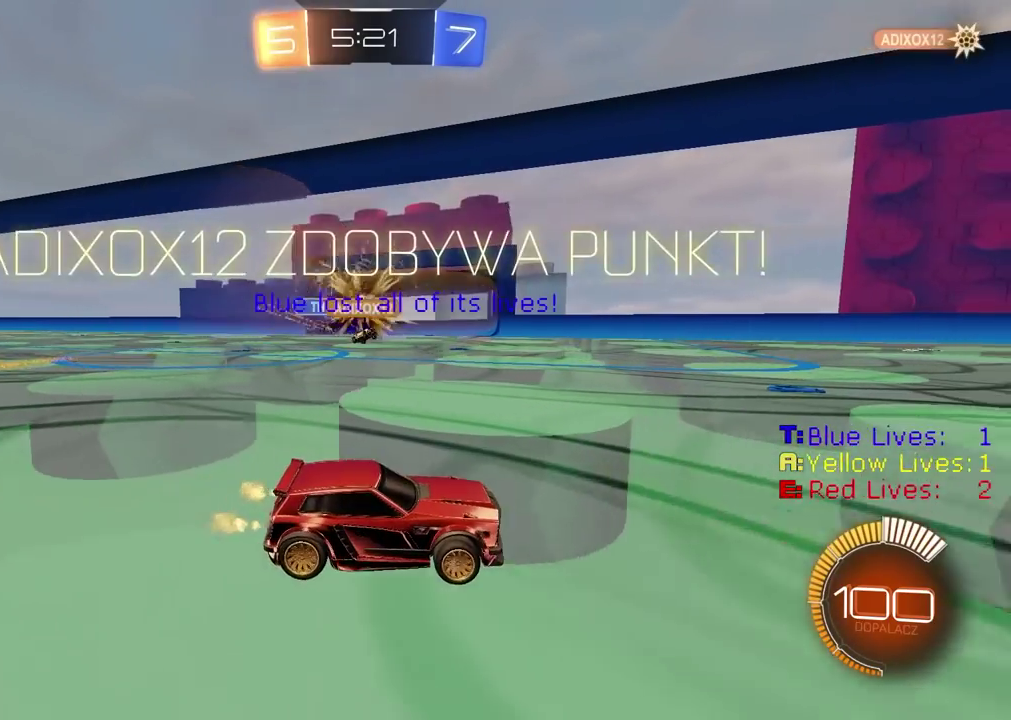
{"buttons": ["R2"], "left_stick": "center", "right_stick": "center", "events": []}
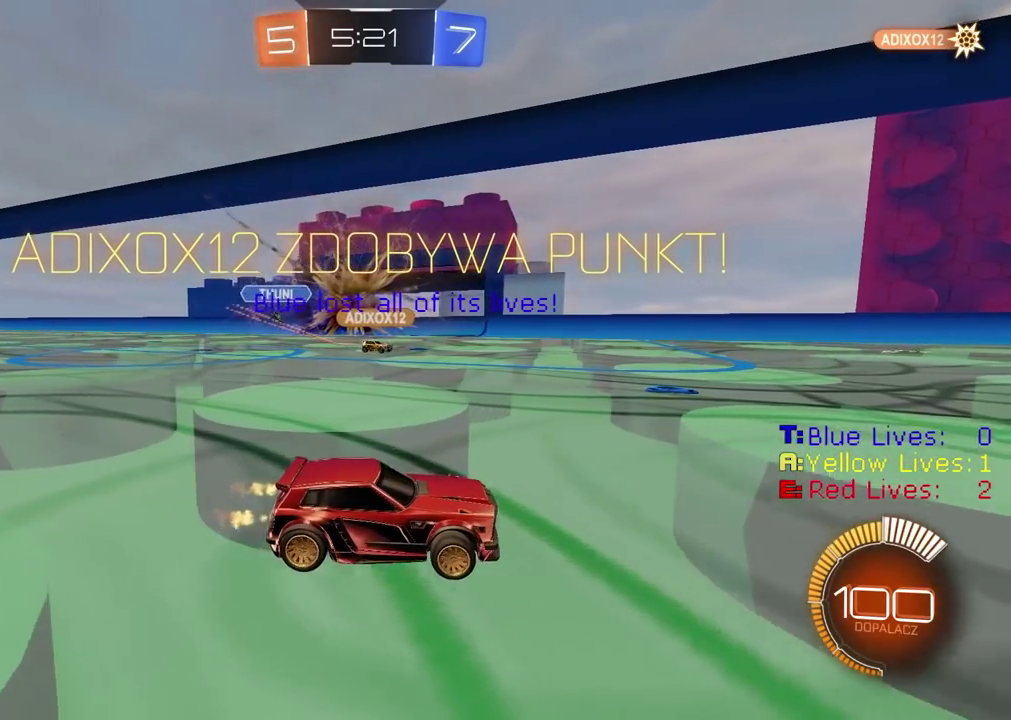
{"buttons": ["R2"], "left_stick": "left", "right_stick": "center", "events": [[50, "left_stick", "left"]]}
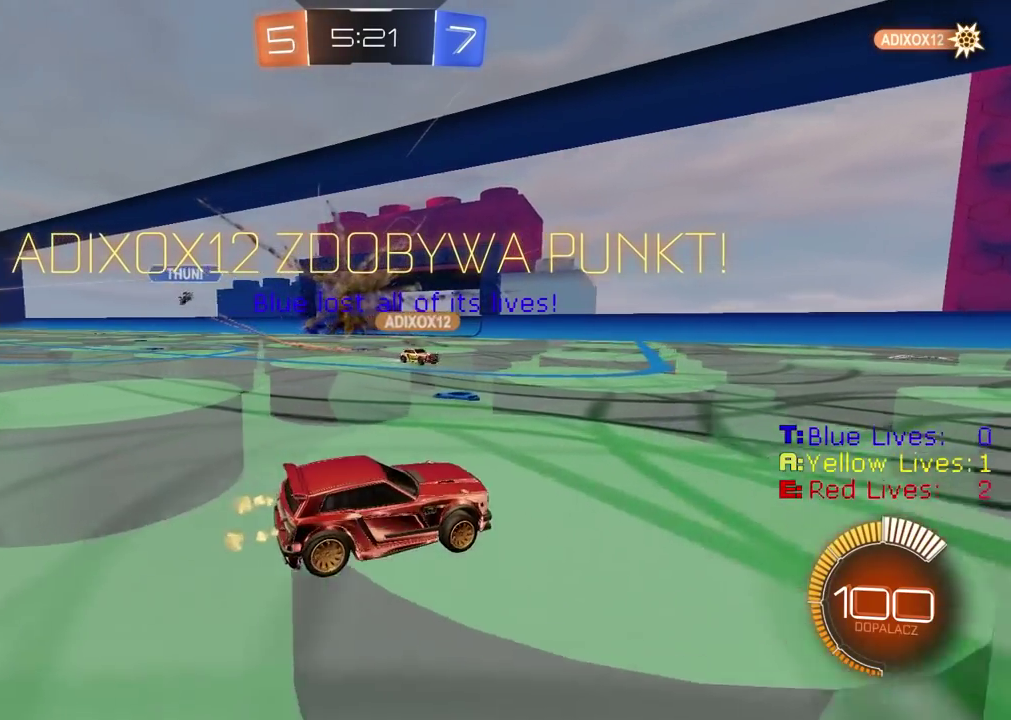
{"buttons": ["R2"], "left_stick": "center", "right_stick": "center", "events": [[367, "left_stick", "center"]]}
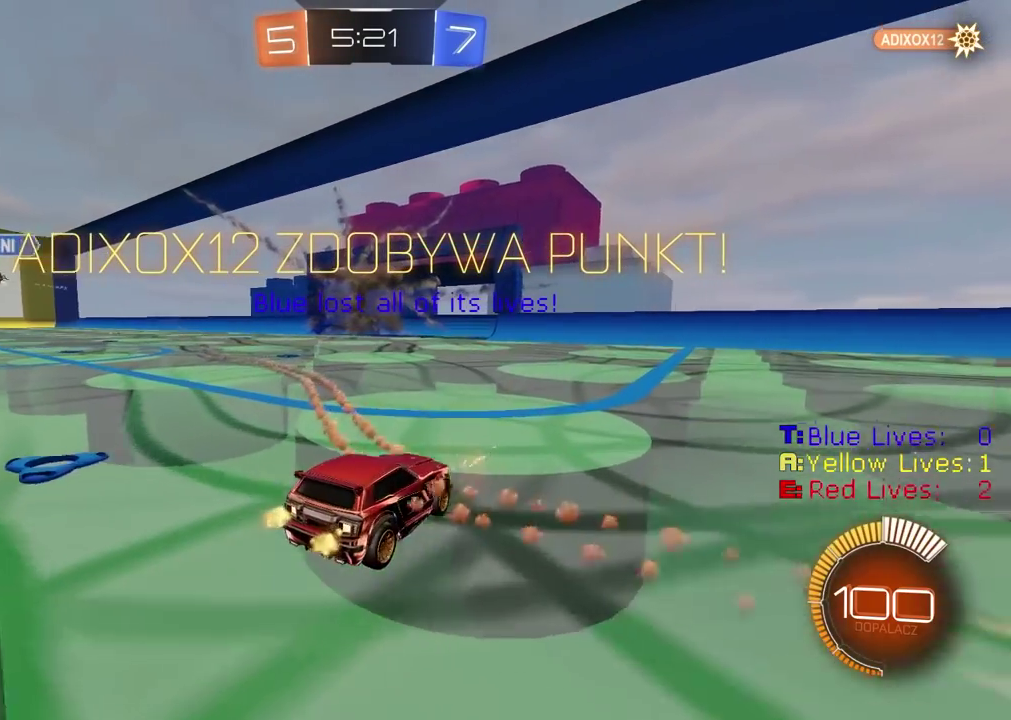
{"buttons": ["R2"], "left_stick": "right", "right_stick": "center", "events": [[250, "left_stick", "right"]]}
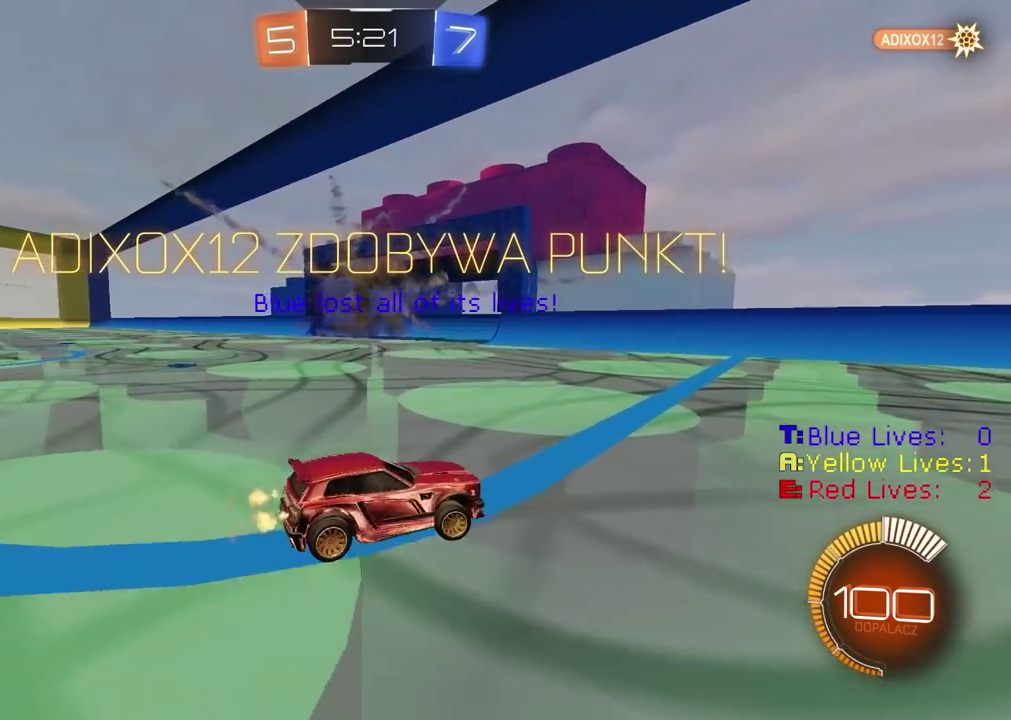
{"buttons": ["CIRCLE", "R2"], "left_stick": "right", "right_stick": "center", "events": [[100, "CIRCLE", "down"], [167, "TRIANGLE", "down"], [317, "TRIANGLE", "up"]]}
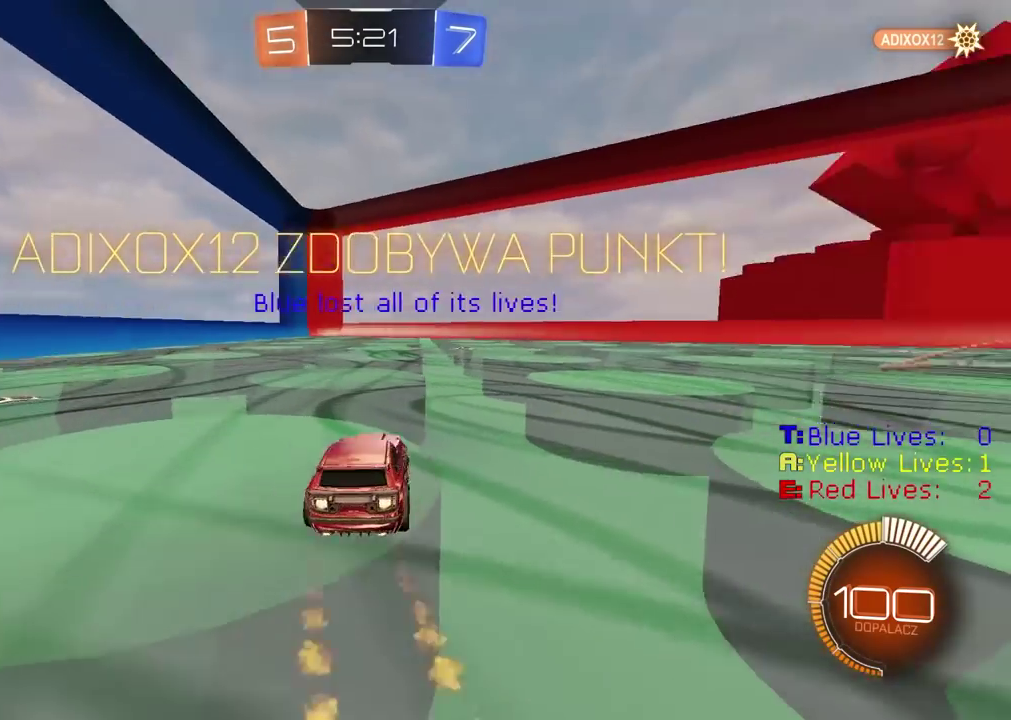
{"buttons": ["CROSS", "R2"], "left_stick": "up", "right_stick": "center", "events": [[233, "CIRCLE", "up"], [317, "left_stick", "up"], [350, "CROSS", "down"], [433, "CROSS", "up"], [500, "CROSS", "down"]]}
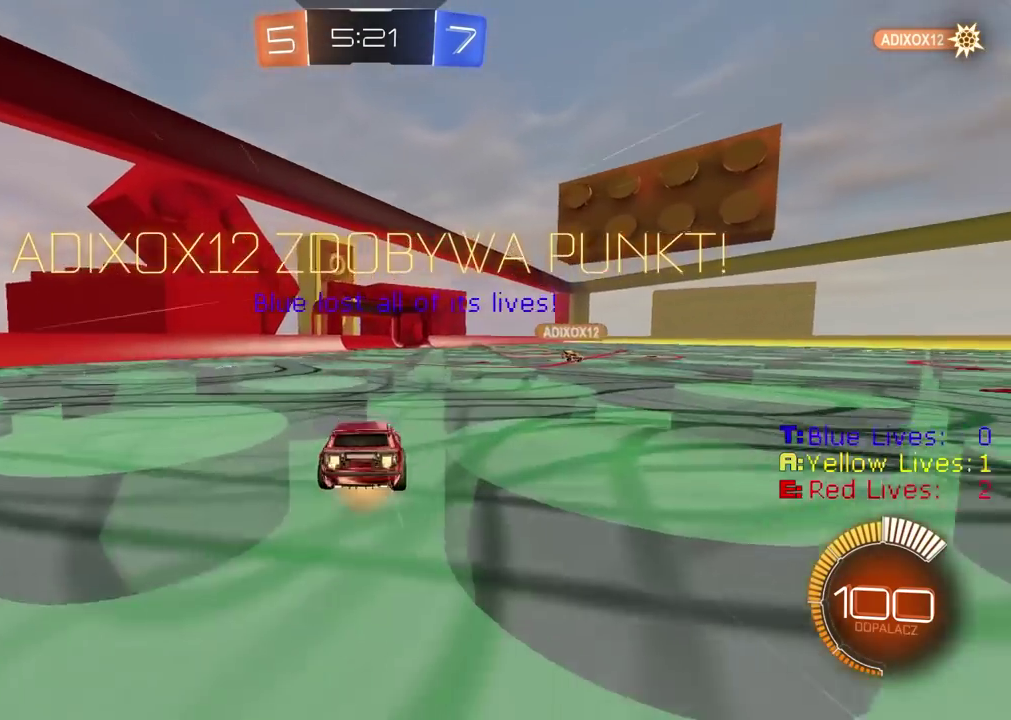
{"buttons": ["CROSS"], "left_stick": "center", "right_stick": "center", "events": [[33, "left_stick", "center"], [117, "CROSS", "up"], [183, "R2", "up"], [450, "CROSS", "down"]]}
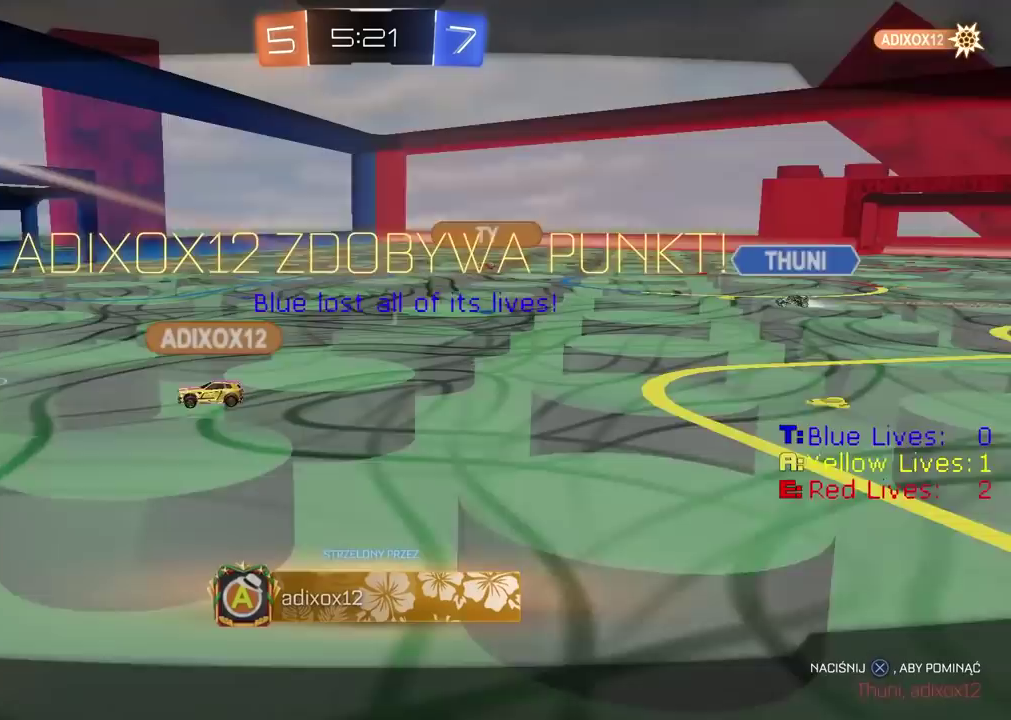
{"buttons": [], "left_stick": "center", "right_stick": "center", "events": [[67, "CROSS", "up"], [150, "CROSS", "down"], [283, "CROSS", "up"], [367, "CROSS", "down"], [483, "CROSS", "up"]]}
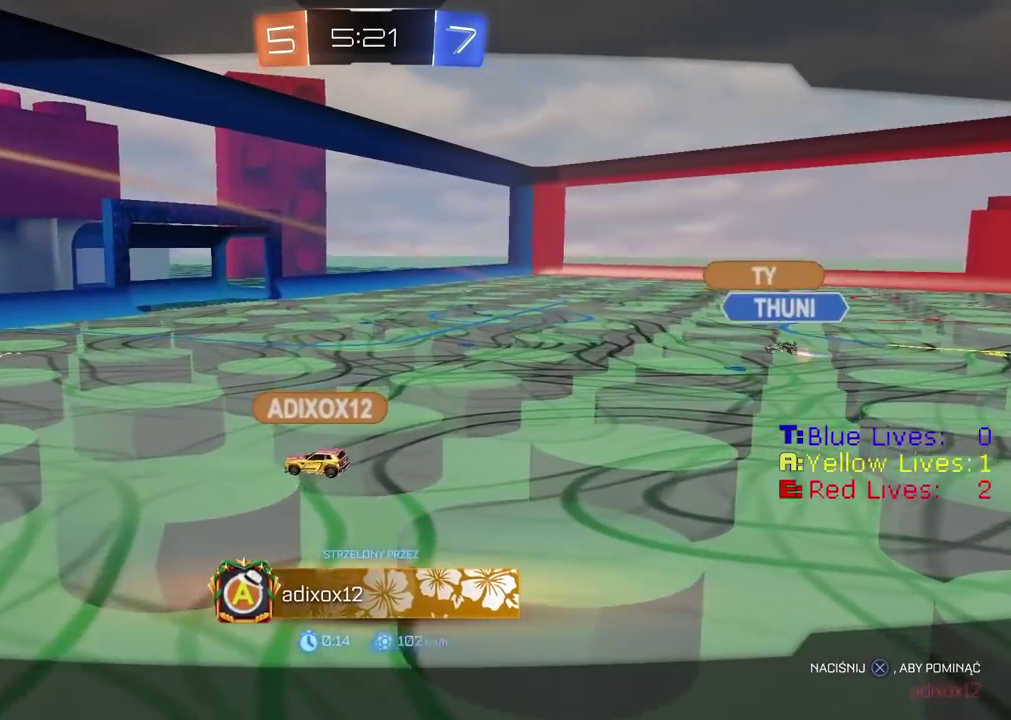
{"buttons": [], "left_stick": "center", "right_stick": "center", "events": []}
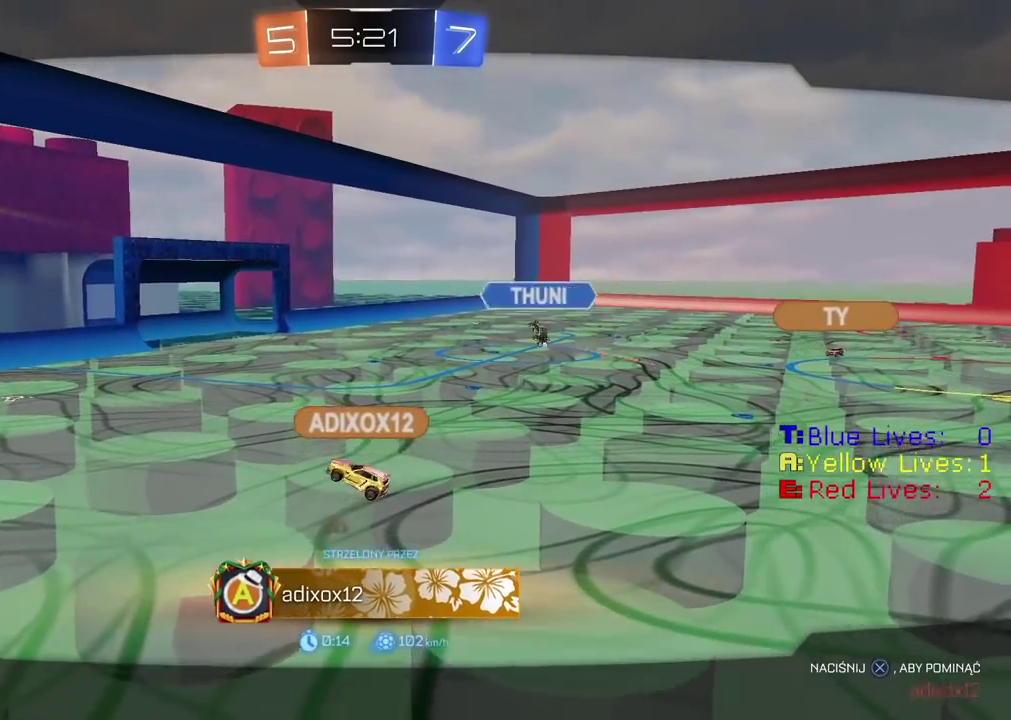
{"buttons": [], "left_stick": "center", "right_stick": "center", "events": []}
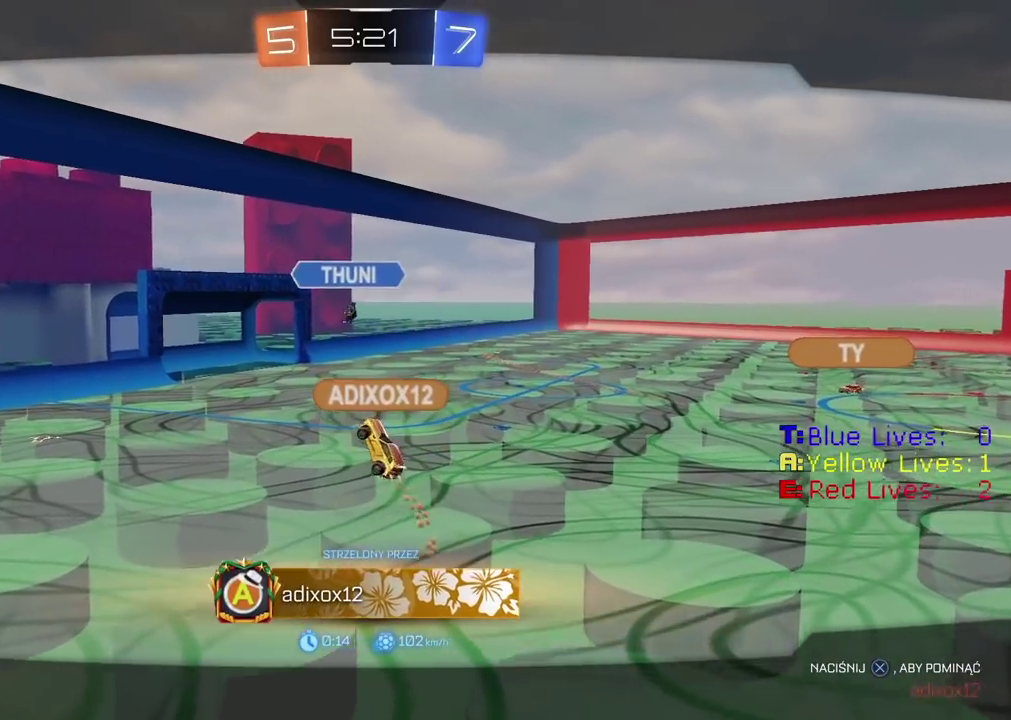
{"buttons": [], "left_stick": "center", "right_stick": "center", "events": []}
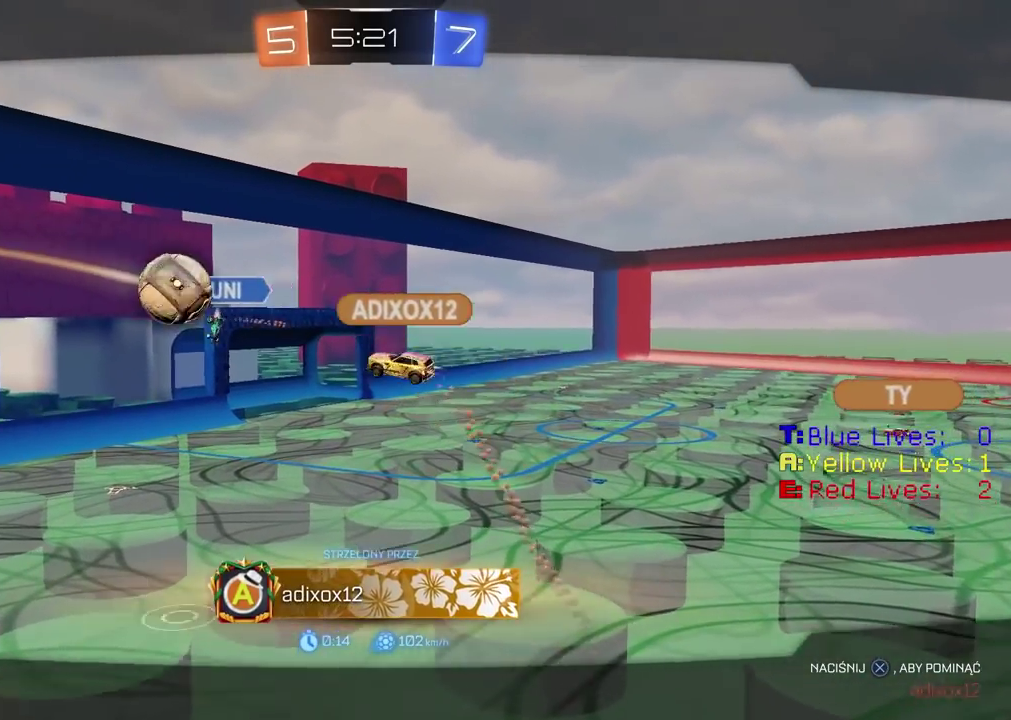
{"buttons": ["CROSS", "CIRCLE", "R2"], "left_stick": "up", "right_stick": "center", "events": [[317, "CIRCLE", "down"], [317, "CROSS", "down"], [317, "L2", "down"], [317, "R2", "down"], [317, "left_stick", "up-left"], [467, "L2", "up"], [500, "left_stick", "up"]]}
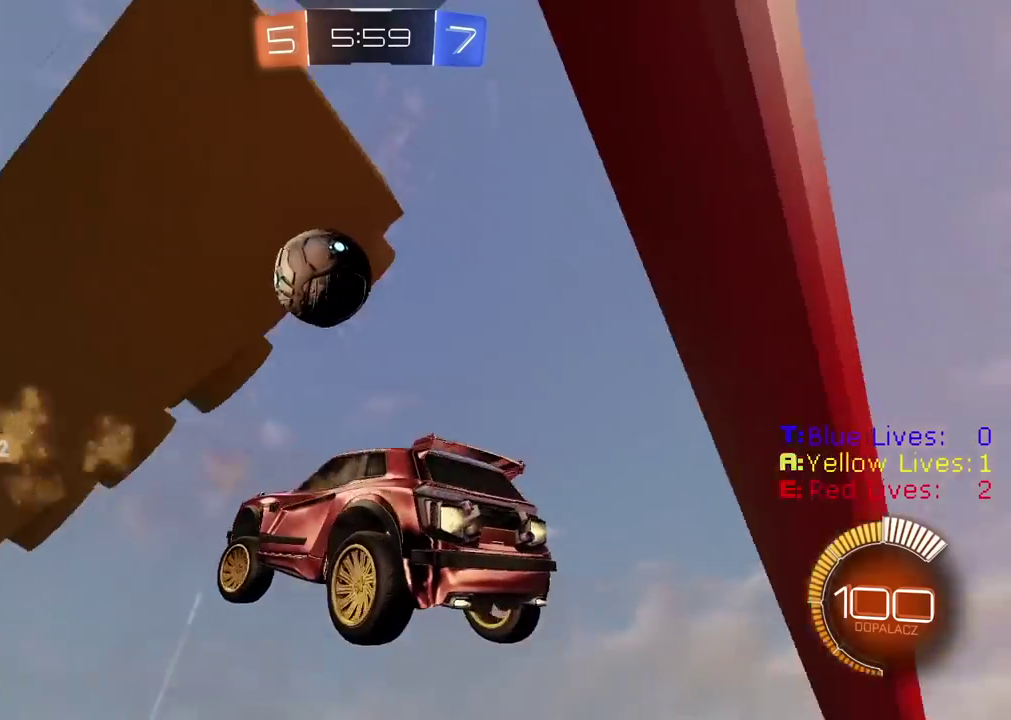
{"buttons": ["CROSS", "CIRCLE", "R2"], "left_stick": "center", "right_stick": "center", "events": [[200, "left_stick", "center"]]}
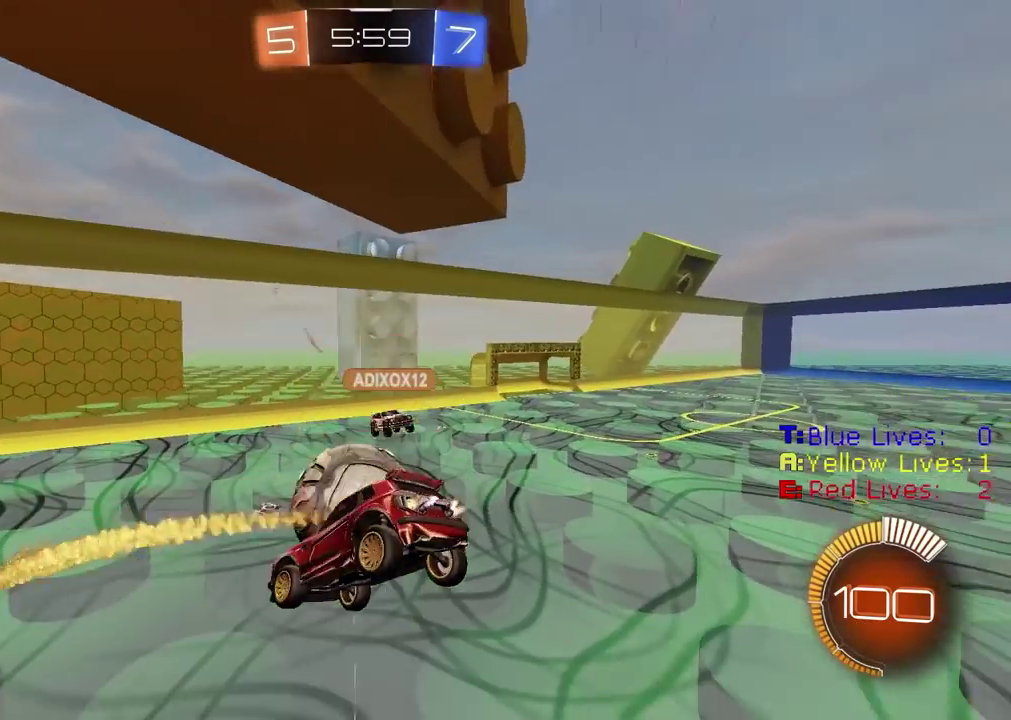
{"buttons": ["CIRCLE", "R2"], "left_stick": "right", "right_stick": "center", "events": [[133, "CROSS", "up"], [350, "left_stick", "down-right"], [433, "left_stick", "right"]]}
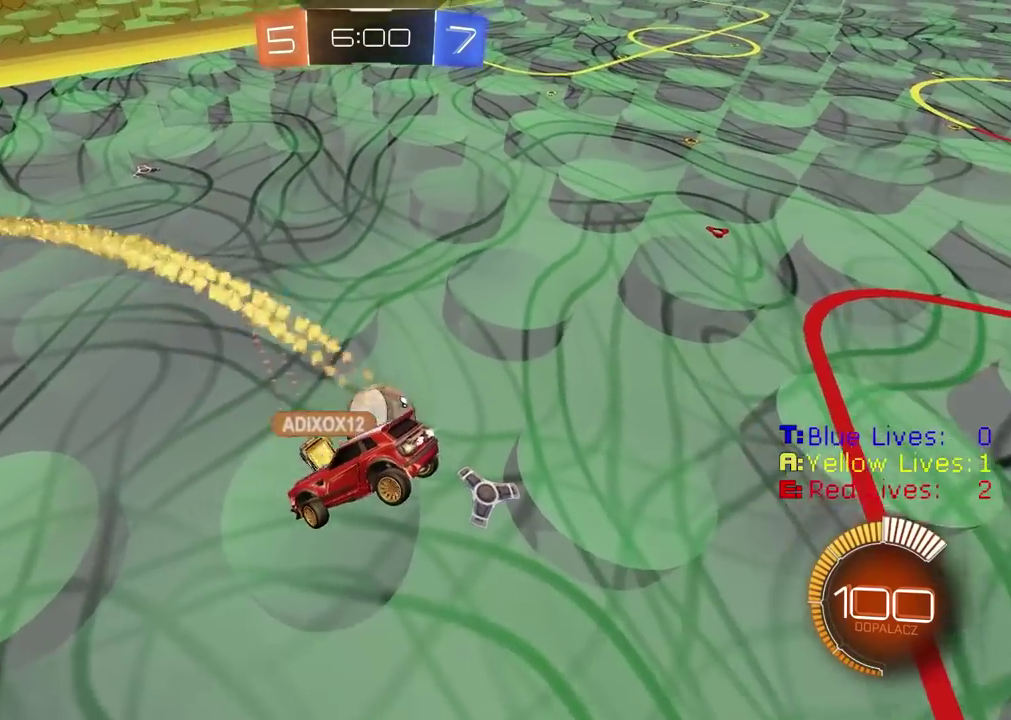
{"buttons": ["R2"], "left_stick": "center", "right_stick": "center", "events": [[117, "left_stick", "down-right"], [150, "L2", "down"], [233, "CIRCLE", "up"], [233, "left_stick", "up-left"], [367, "L2", "up"], [483, "left_stick", "center"]]}